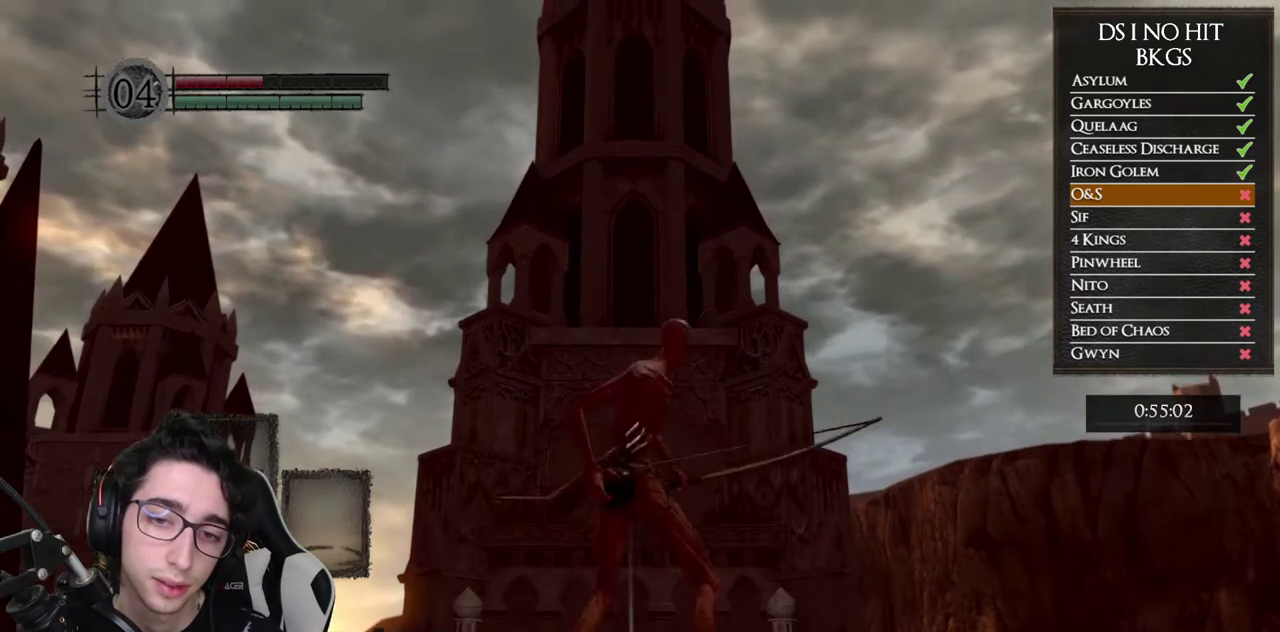
Gameplay with a controller (Xbox layout); each line is a JSON object with the inputs held at the frame after it. "events" lists button and stick changes between this image and that frame as [ms after this image, input, new state], when the widget could be followed in between.
{"buttons": [], "left_stick": "center", "right_stick": "center", "events": [[133, "X", "up"], [183, "X", "down"], [317, "X", "up"], [367, "X", "down"], [500, "X", "up"]]}
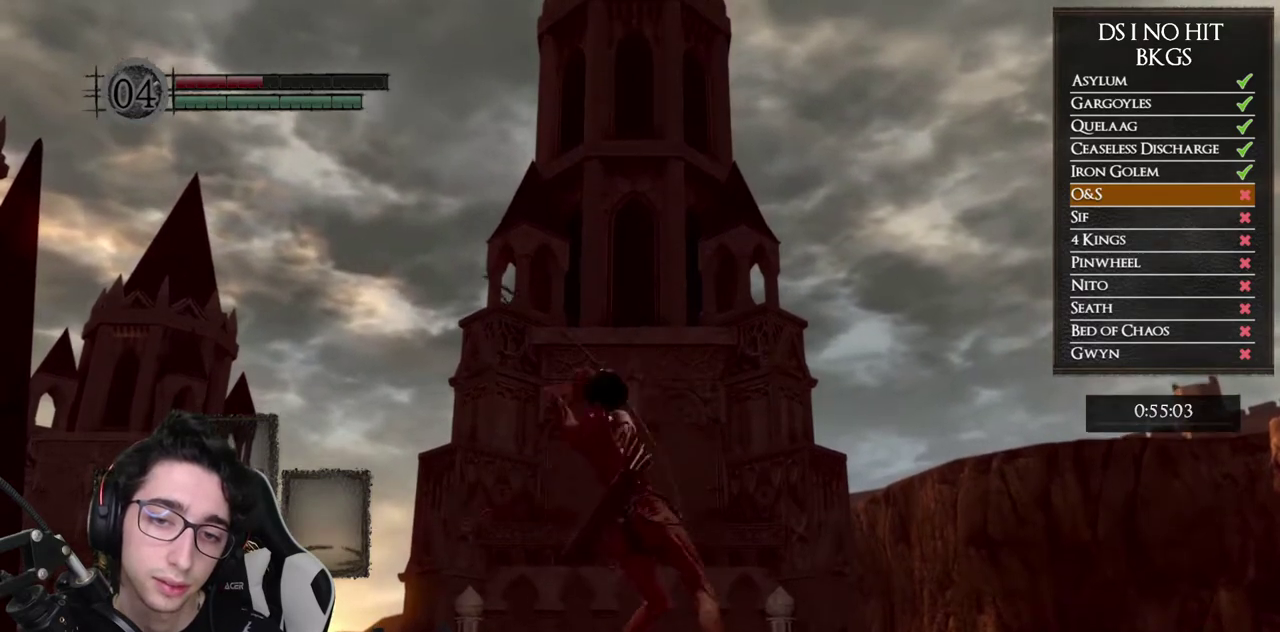
{"buttons": ["X"], "left_stick": "center", "right_stick": "center", "events": [[50, "X", "down"], [183, "X", "up"], [233, "X", "down"], [367, "X", "up"], [417, "X", "down"]]}
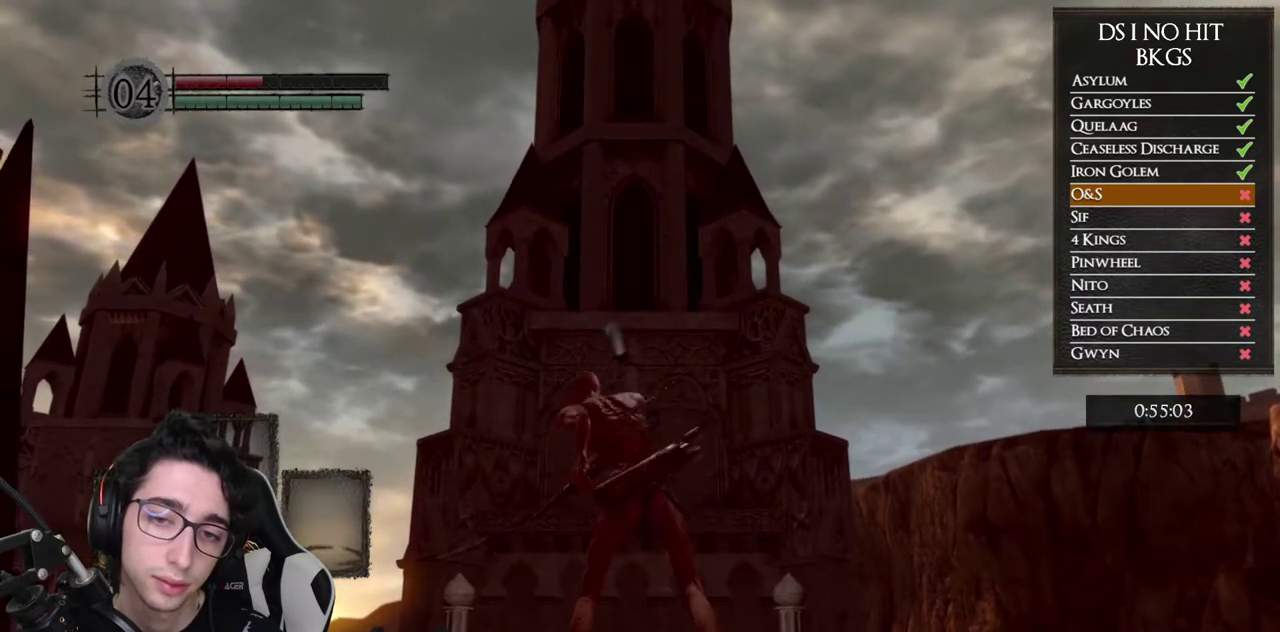
{"buttons": ["X"], "left_stick": "center", "right_stick": "center", "events": [[50, "X", "up"], [100, "X", "down"], [233, "X", "up"], [283, "X", "down"], [417, "X", "up"], [467, "X", "down"]]}
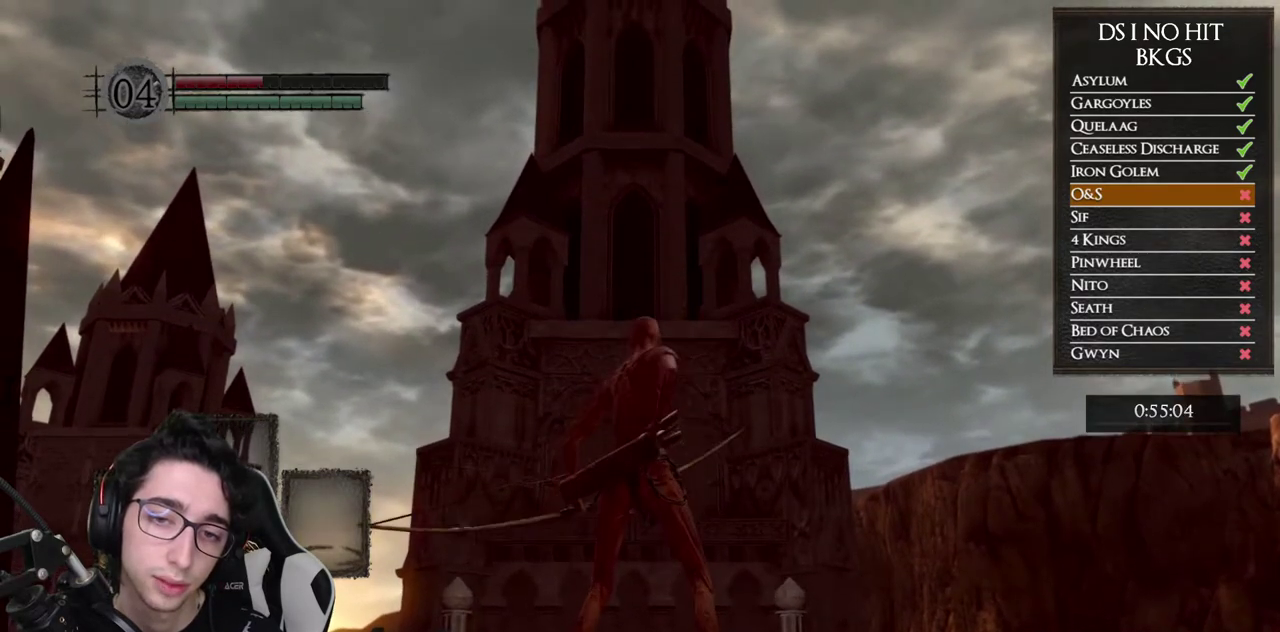
{"buttons": ["X"], "left_stick": "center", "right_stick": "center", "events": [[83, "X", "up"], [133, "X", "down"], [267, "X", "up"], [317, "X", "down"], [433, "X", "up"], [500, "X", "down"]]}
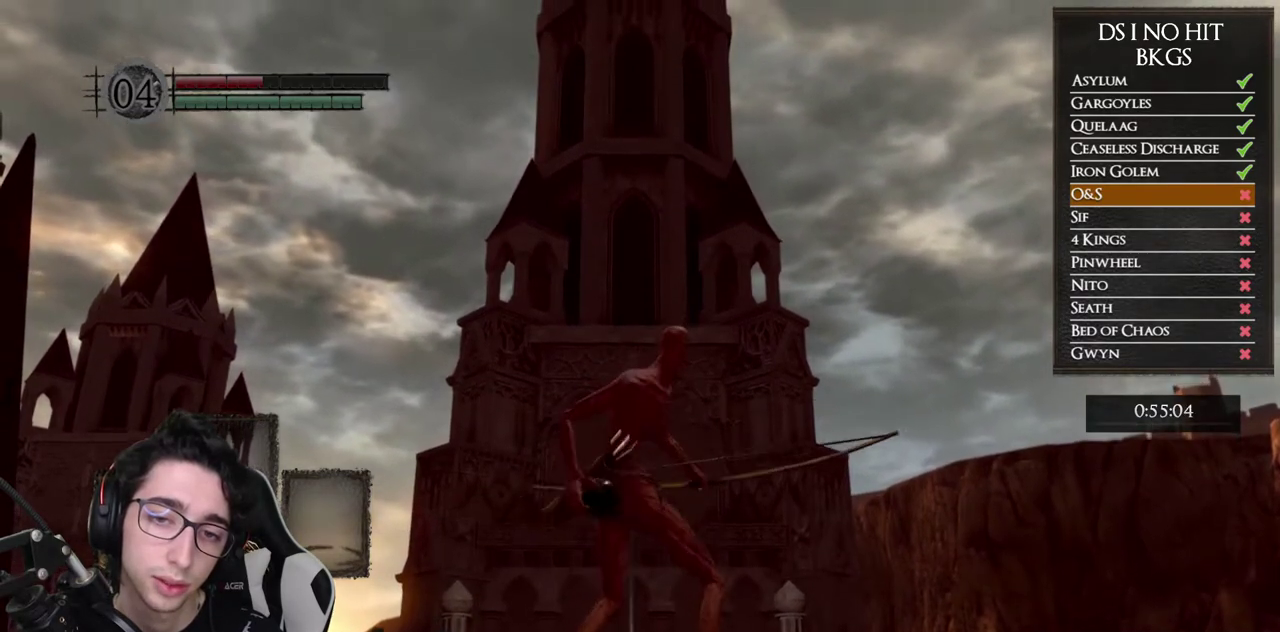
{"buttons": [], "left_stick": "center", "right_stick": "center", "events": [[117, "X", "up"], [200, "X", "down"], [317, "X", "up"], [367, "X", "down"], [500, "X", "up"]]}
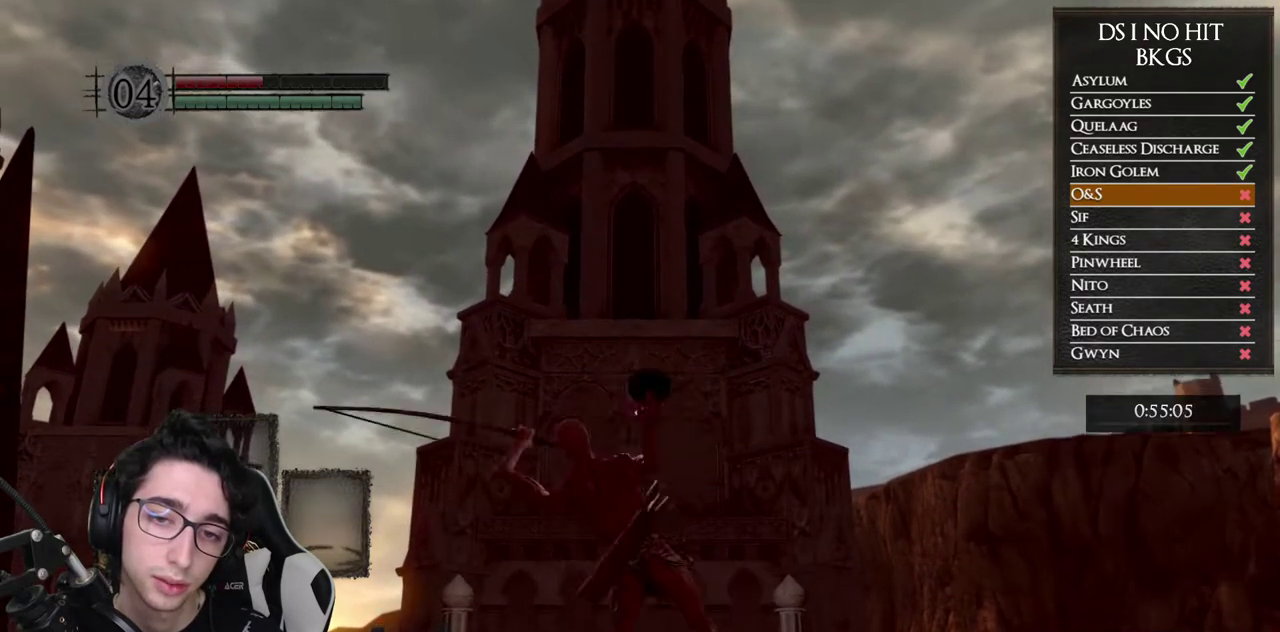
{"buttons": ["X"], "left_stick": "center", "right_stick": "center", "events": [[50, "X", "down"], [183, "X", "up"], [233, "X", "down"], [367, "X", "up"], [433, "X", "down"]]}
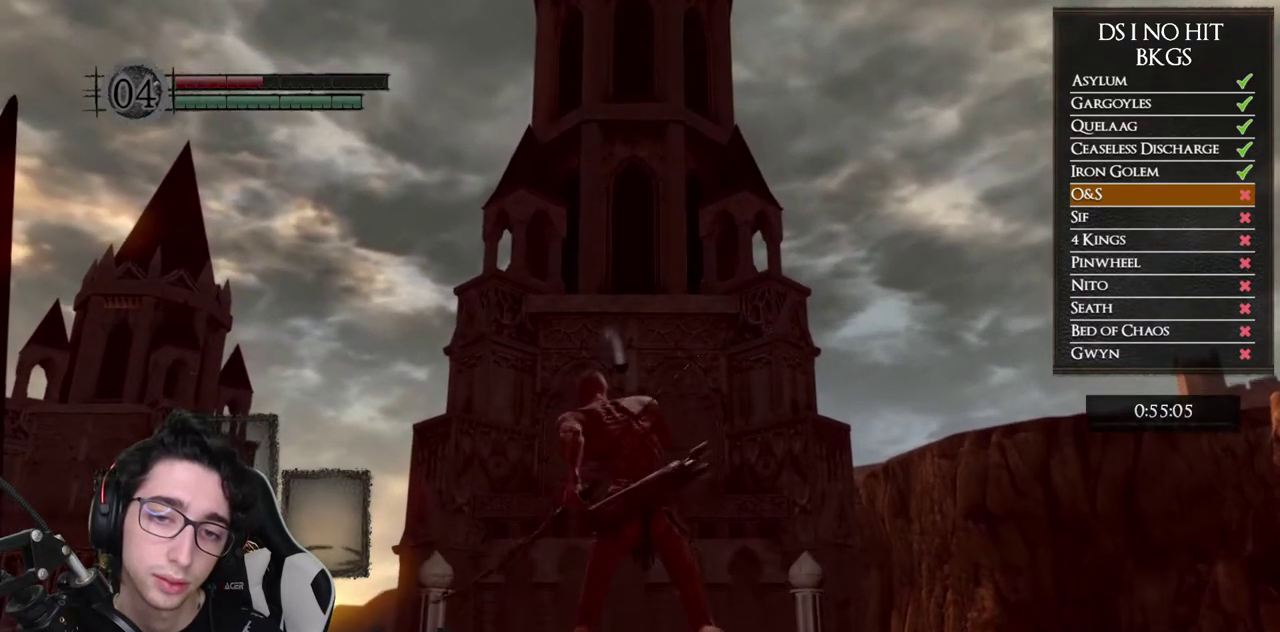
{"buttons": ["X"], "left_stick": "center", "right_stick": "center", "events": [[50, "X", "up"], [100, "X", "down"], [217, "X", "up"], [283, "X", "down"], [400, "X", "up"], [450, "X", "down"]]}
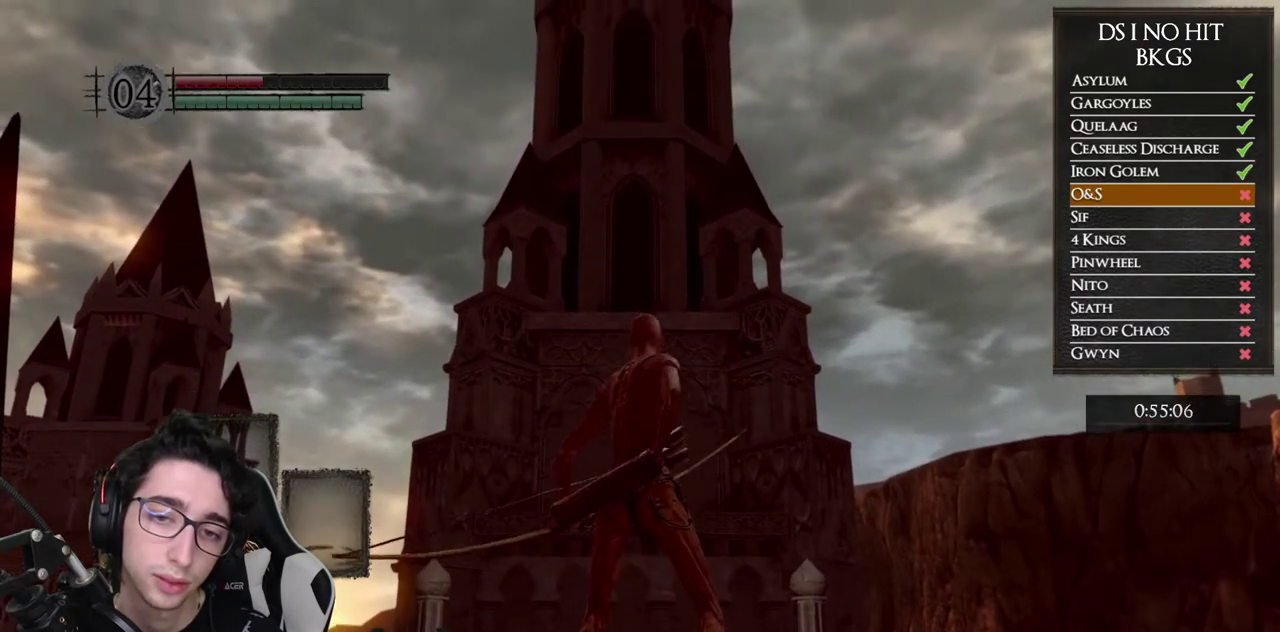
{"buttons": [], "left_stick": "center", "right_stick": "center", "events": [[33, "X", "up"]]}
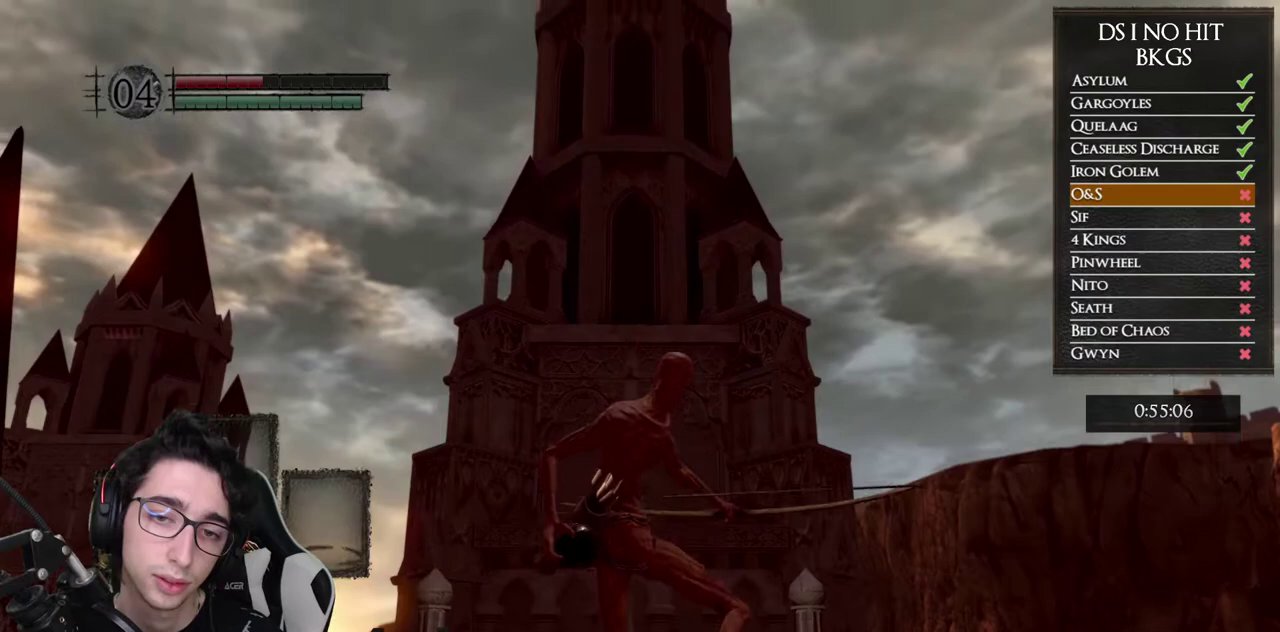
{"buttons": [], "left_stick": "center", "right_stick": "center", "events": []}
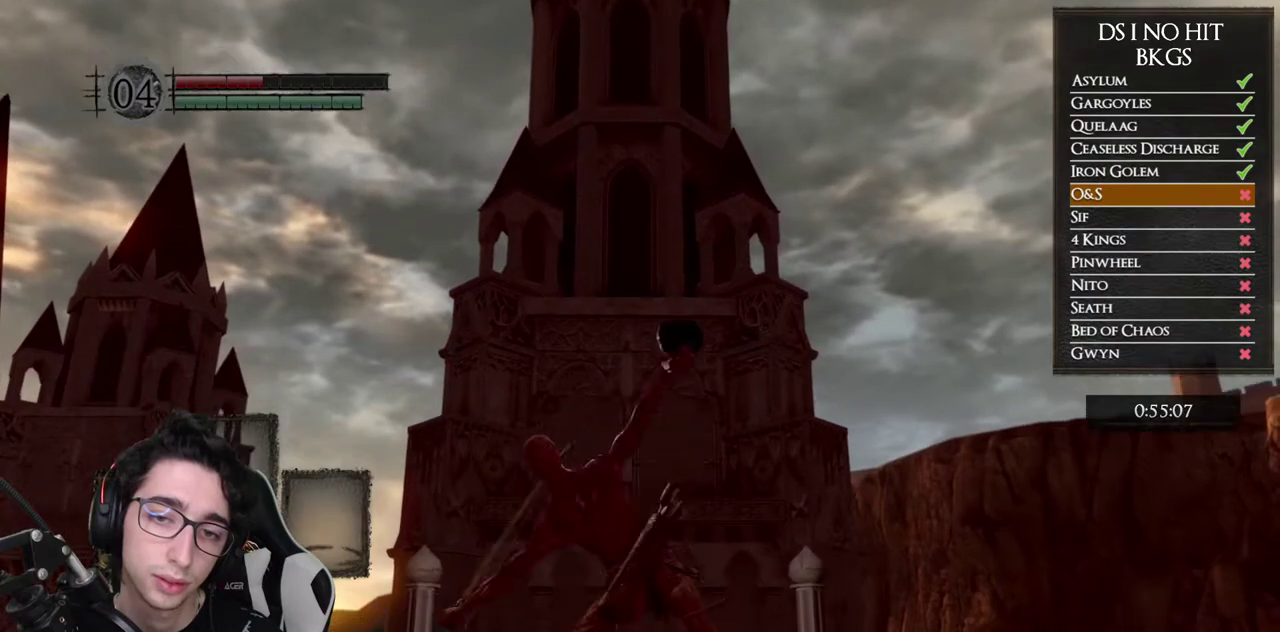
{"buttons": [], "left_stick": "down", "right_stick": "down", "events": [[133, "right_stick", "down"], [283, "left_stick", "down"]]}
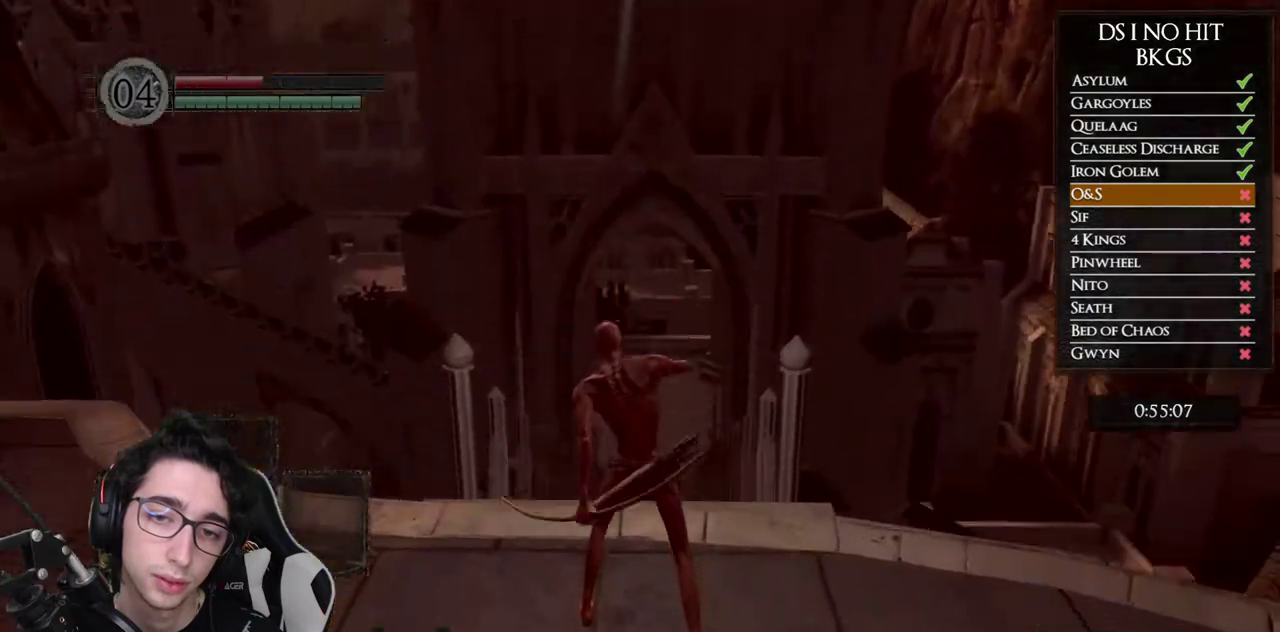
{"buttons": [], "left_stick": "down", "right_stick": "center", "events": [[100, "right_stick", "center"], [250, "right_stick", "down"], [400, "right_stick", "center"]]}
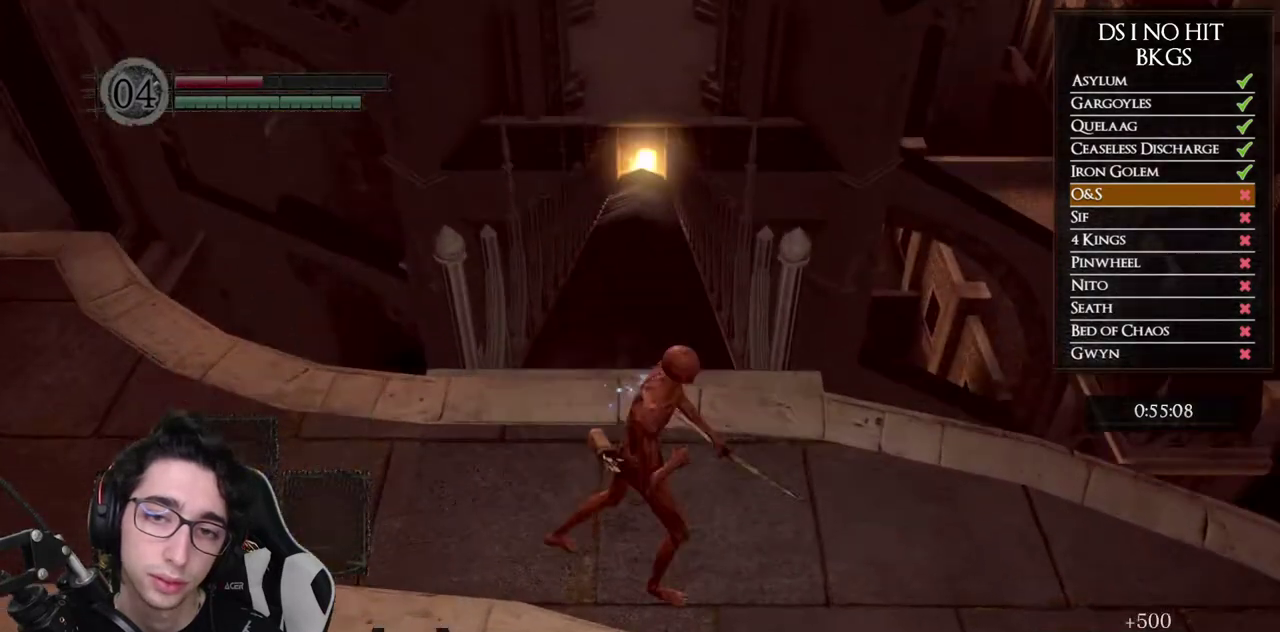
{"buttons": [], "left_stick": "center", "right_stick": "center", "events": [[300, "left_stick", "center"], [367, "right_stick", "up"], [500, "right_stick", "center"]]}
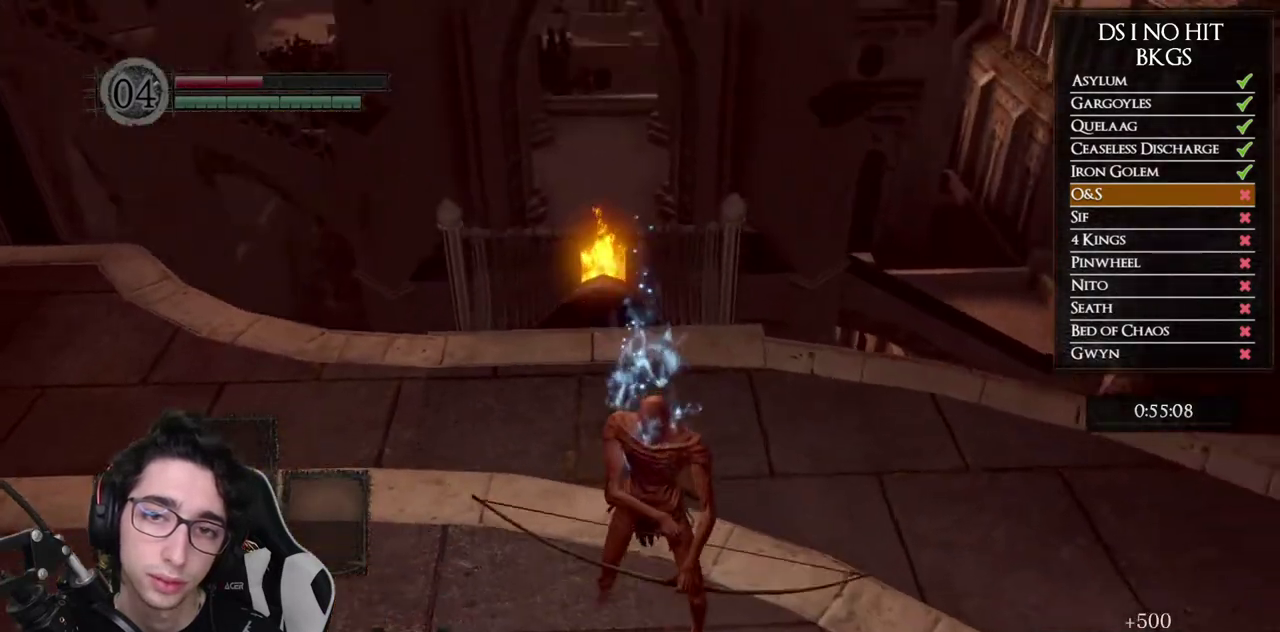
{"buttons": ["B"], "left_stick": "up", "right_stick": "center", "events": [[33, "left_stick", "left"], [167, "left_stick", "up-left"], [283, "B", "down"], [317, "left_stick", "up"]]}
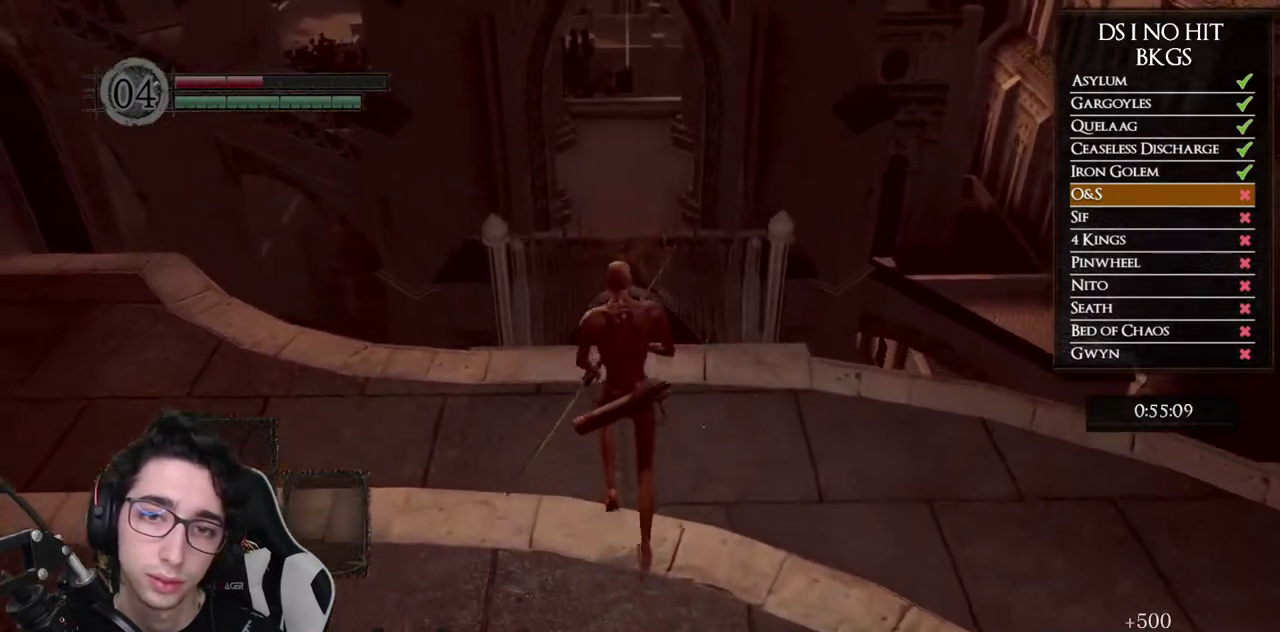
{"buttons": ["B"], "left_stick": "up", "right_stick": "center", "events": []}
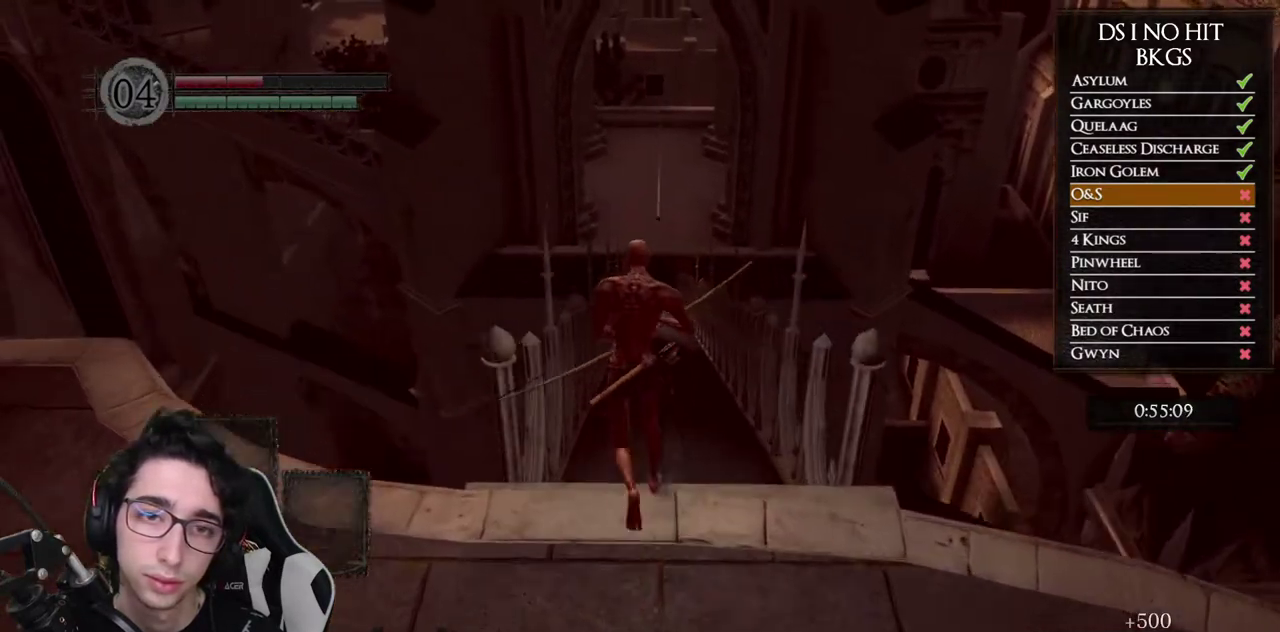
{"buttons": ["B"], "left_stick": "up", "right_stick": "center", "events": []}
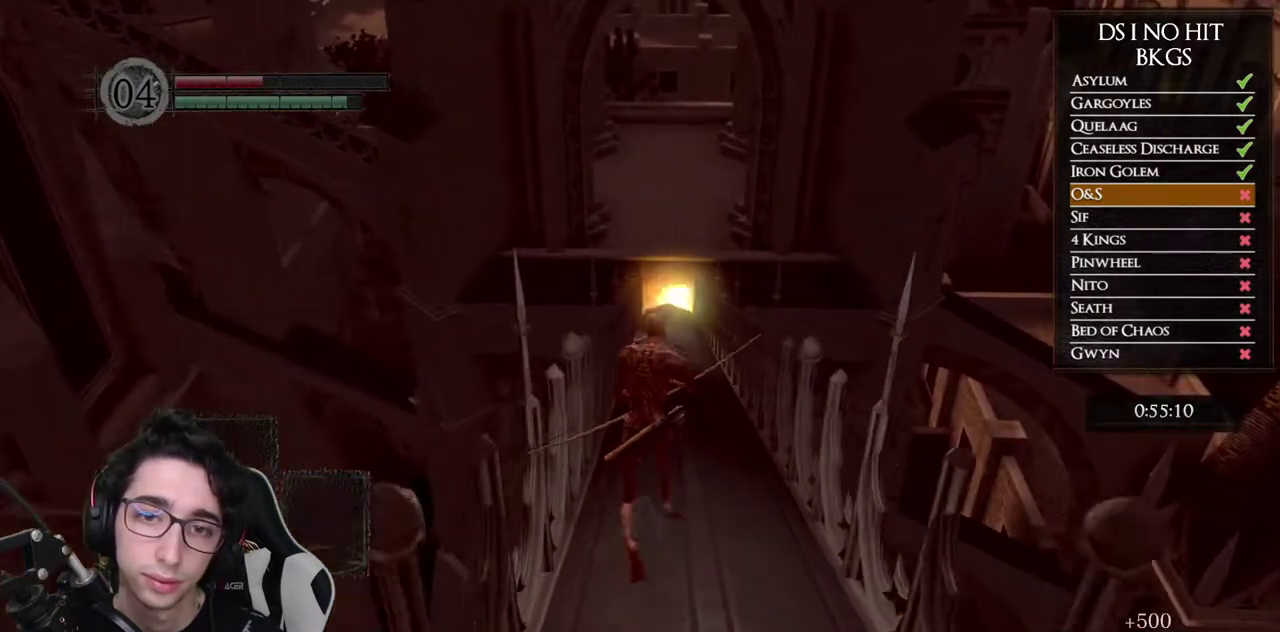
{"buttons": ["B"], "left_stick": "up", "right_stick": "center", "events": []}
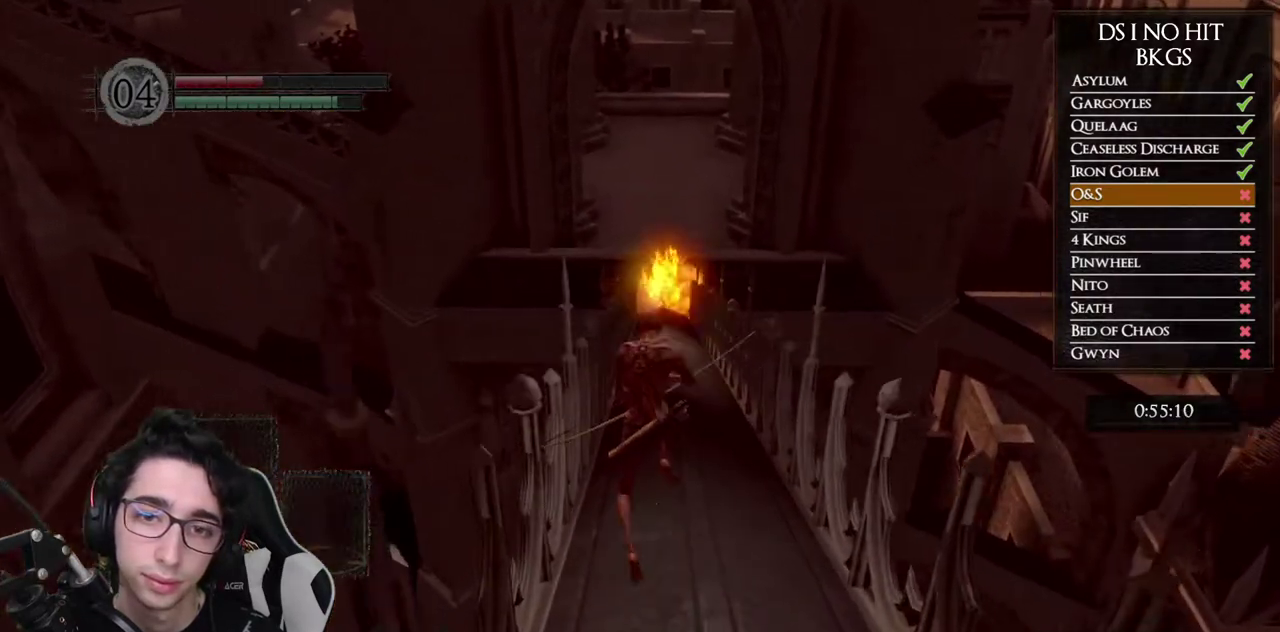
{"buttons": ["B"], "left_stick": "up", "right_stick": "center", "events": []}
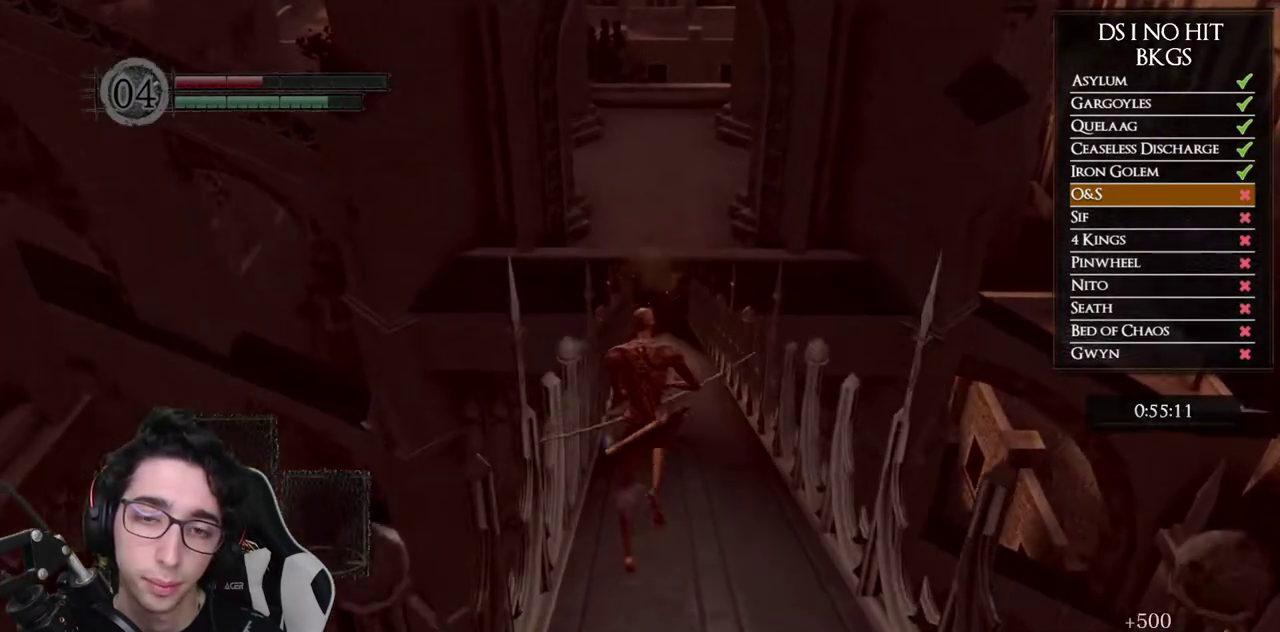
{"buttons": ["B"], "left_stick": "up", "right_stick": "center", "events": []}
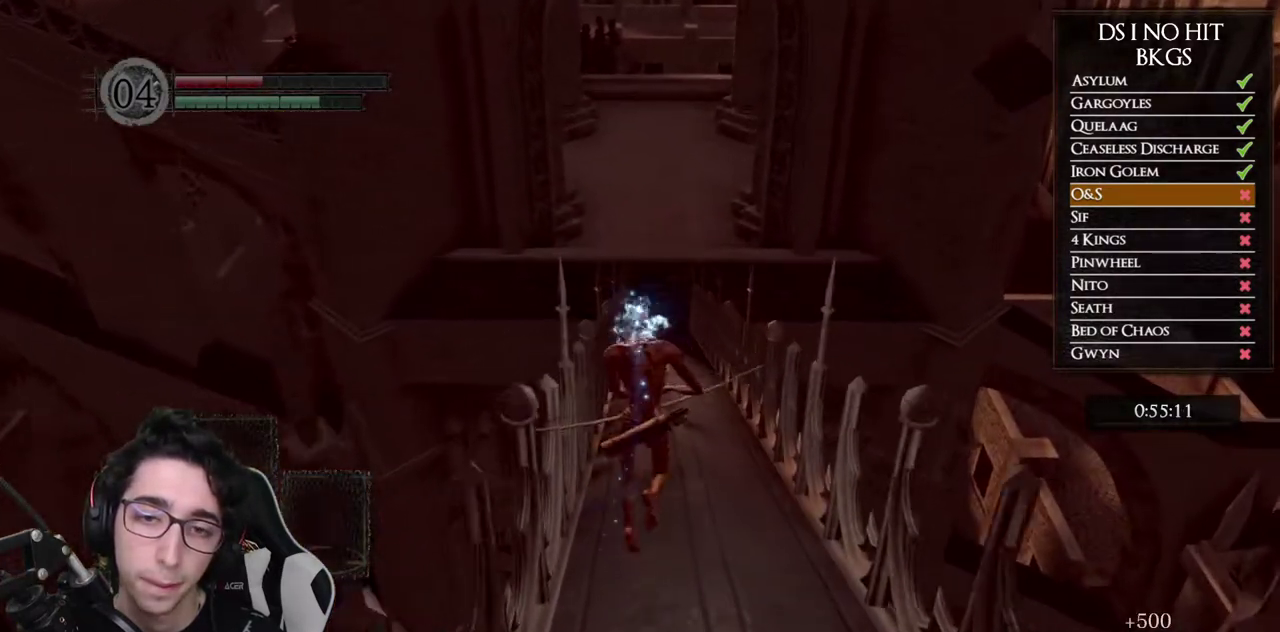
{"buttons": ["B"], "left_stick": "up", "right_stick": "center", "events": []}
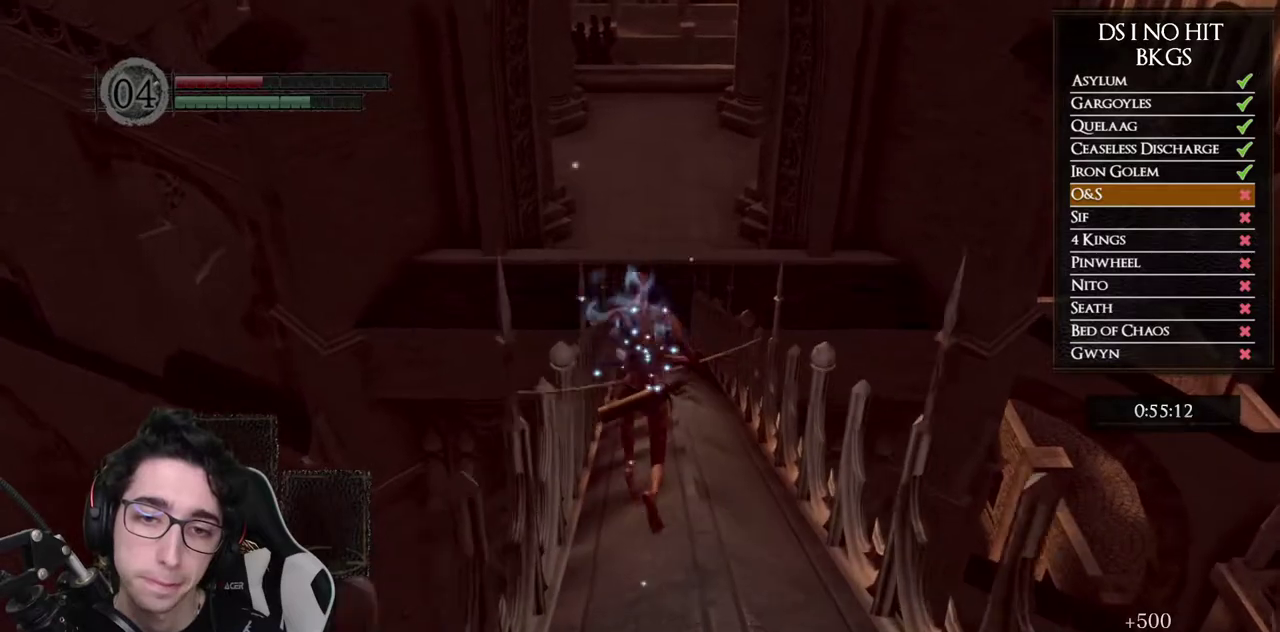
{"buttons": ["B"], "left_stick": "up", "right_stick": "center", "events": []}
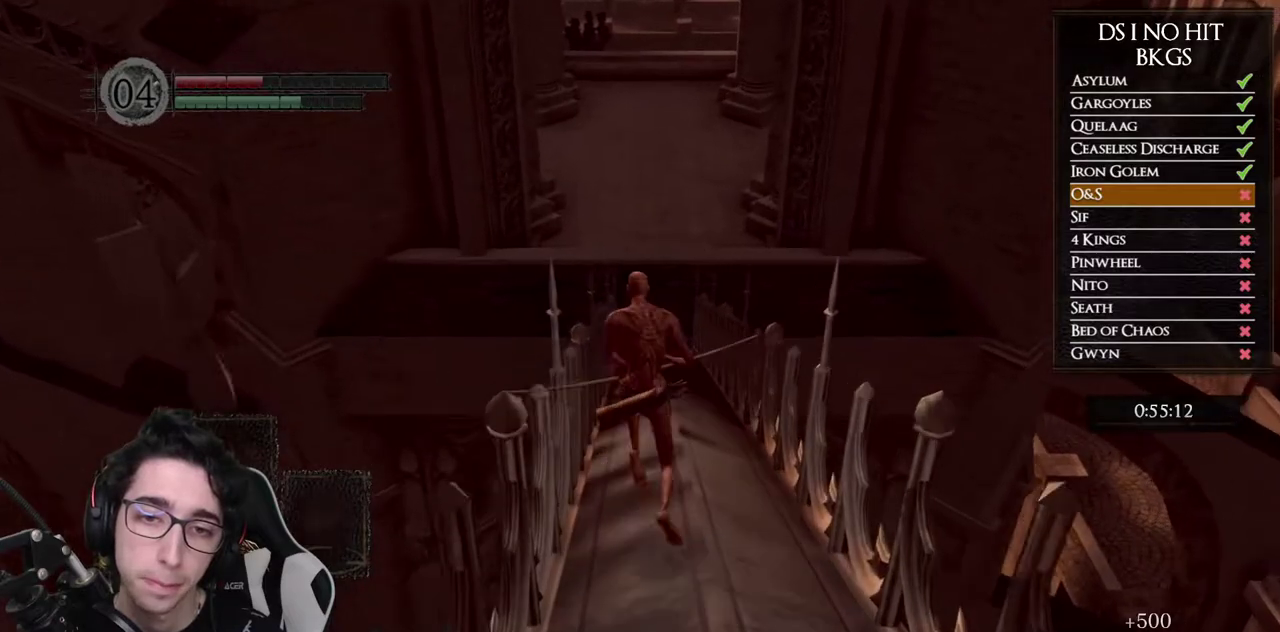
{"buttons": ["B"], "left_stick": "up", "right_stick": "center", "events": []}
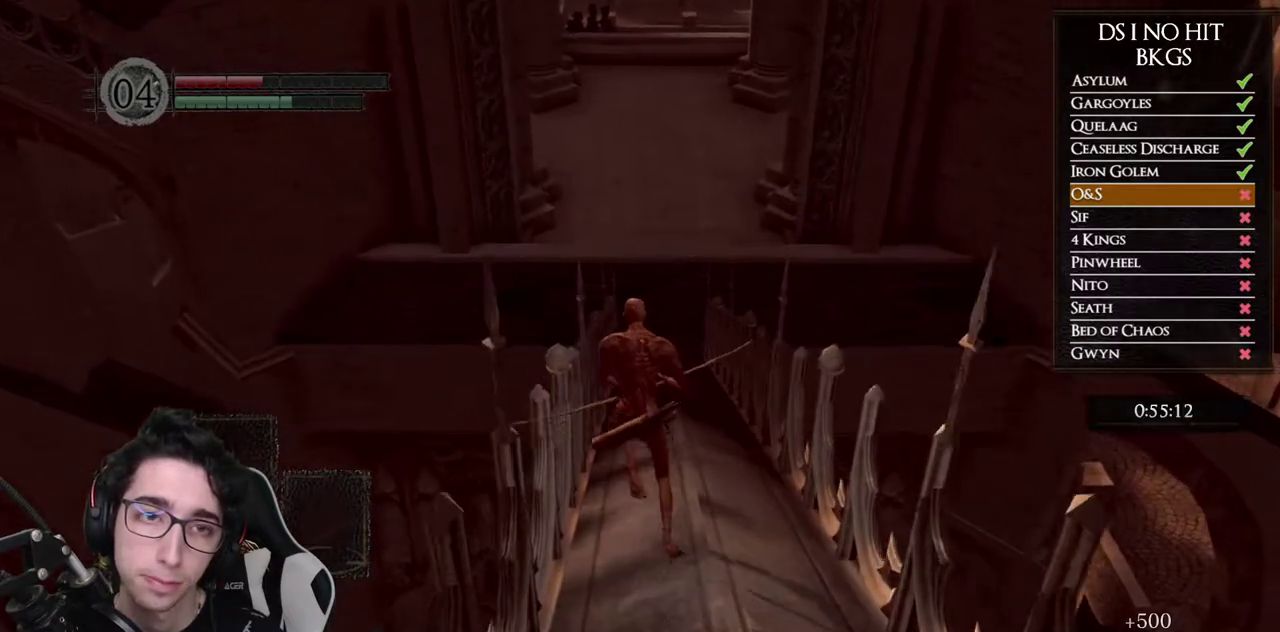
{"buttons": ["B"], "left_stick": "up", "right_stick": "center", "events": []}
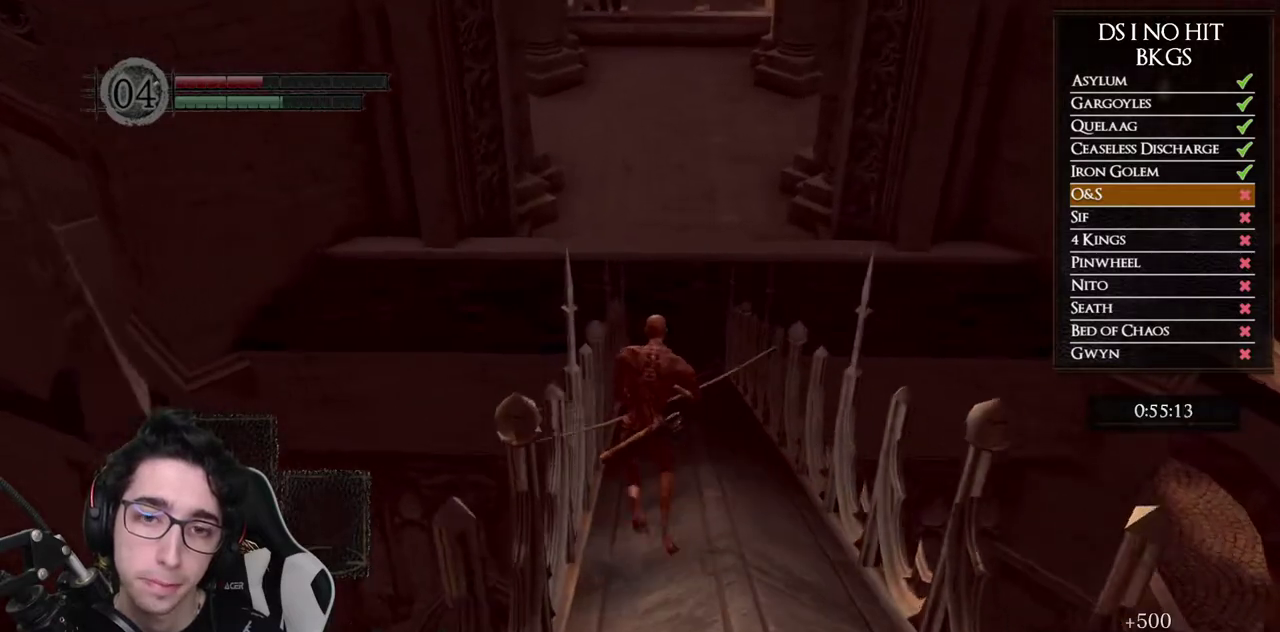
{"buttons": ["B"], "left_stick": "up", "right_stick": "center", "events": []}
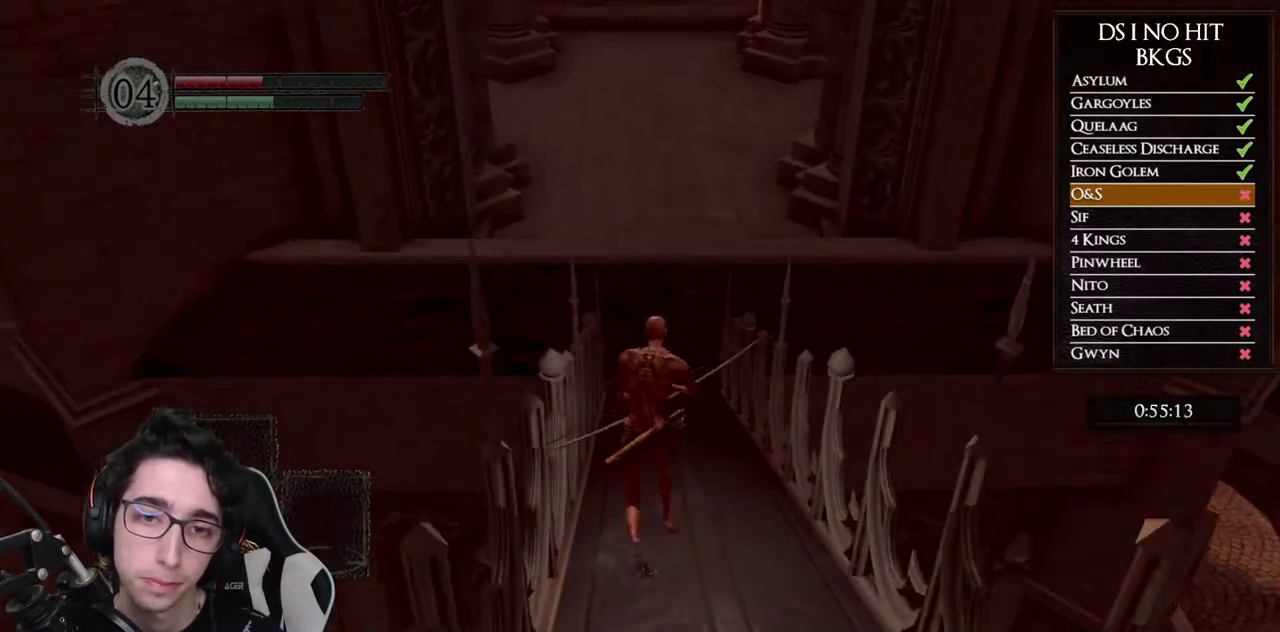
{"buttons": ["B"], "left_stick": "up", "right_stick": "center", "events": []}
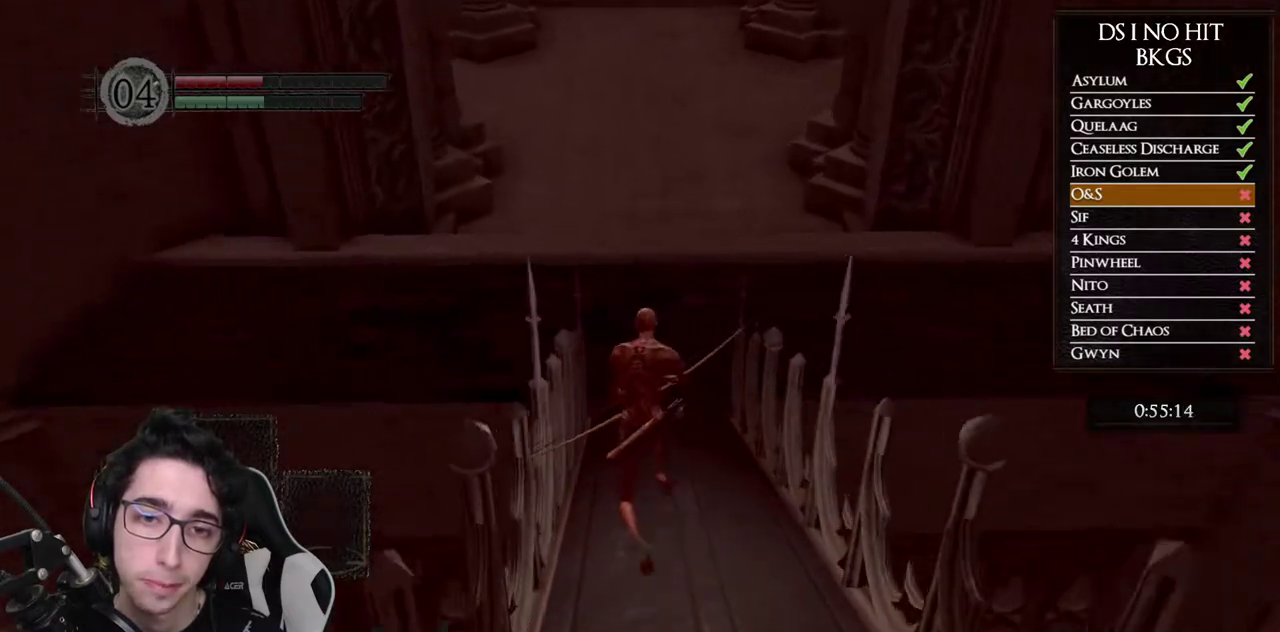
{"buttons": ["B"], "left_stick": "up", "right_stick": "center", "events": []}
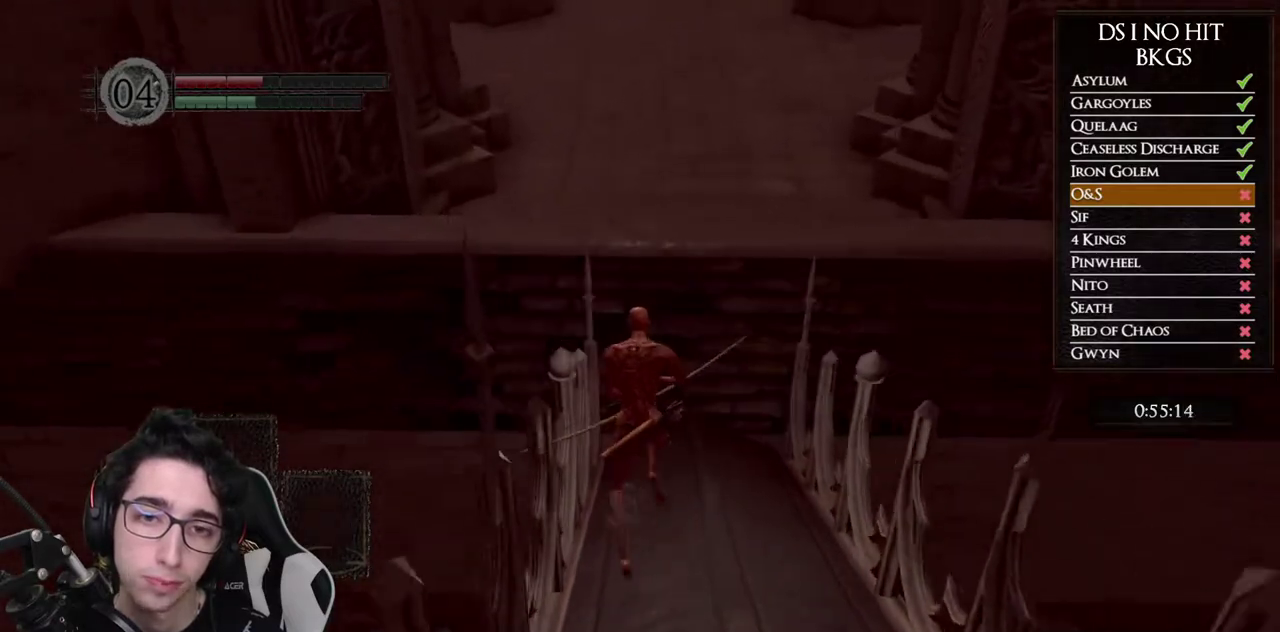
{"buttons": ["B"], "left_stick": "up", "right_stick": "center", "events": []}
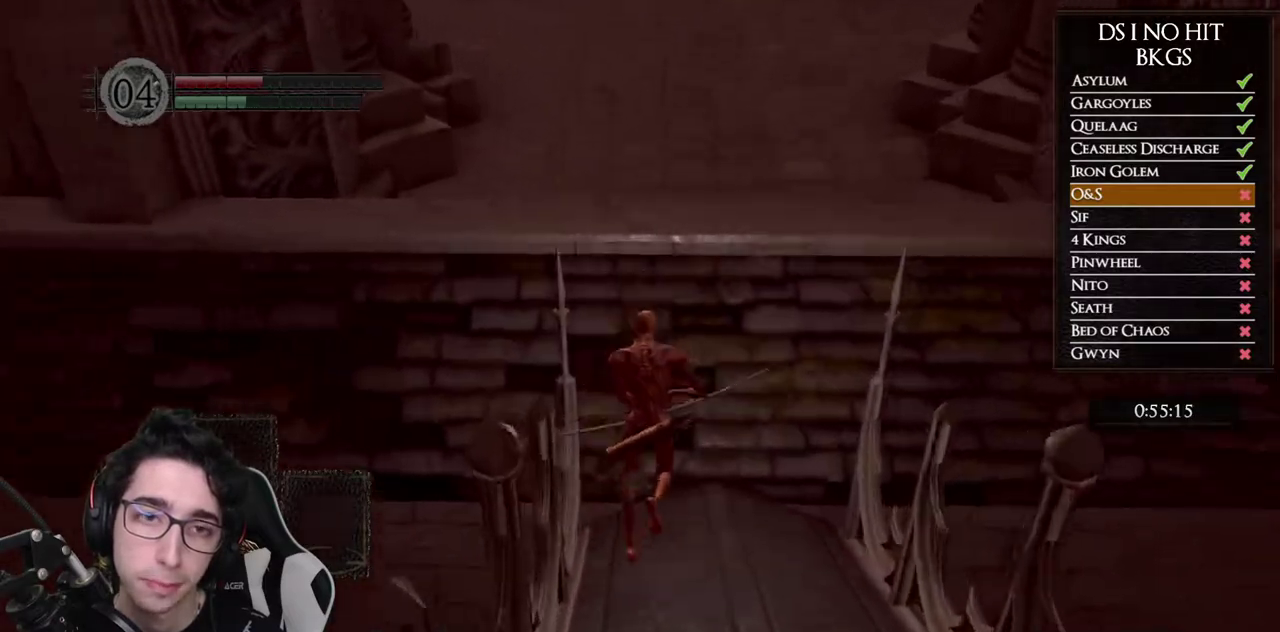
{"buttons": ["B"], "left_stick": "up", "right_stick": "center", "events": []}
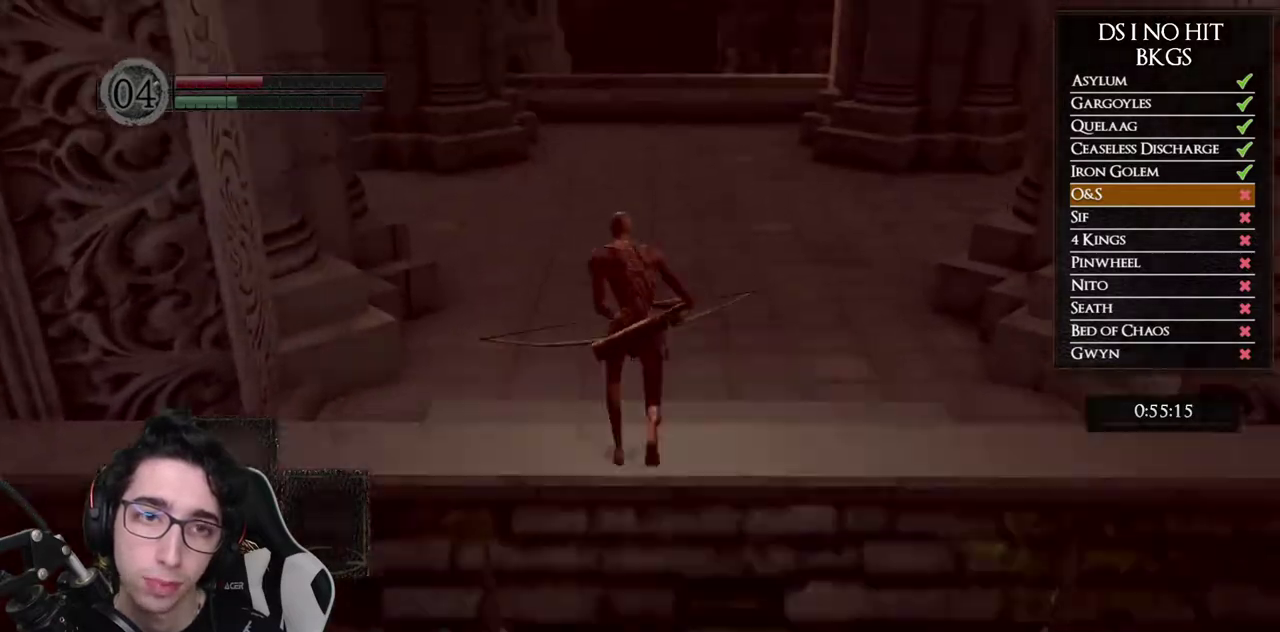
{"buttons": [], "left_stick": "up", "right_stick": "left", "events": [[200, "B", "up"], [383, "right_stick", "left"]]}
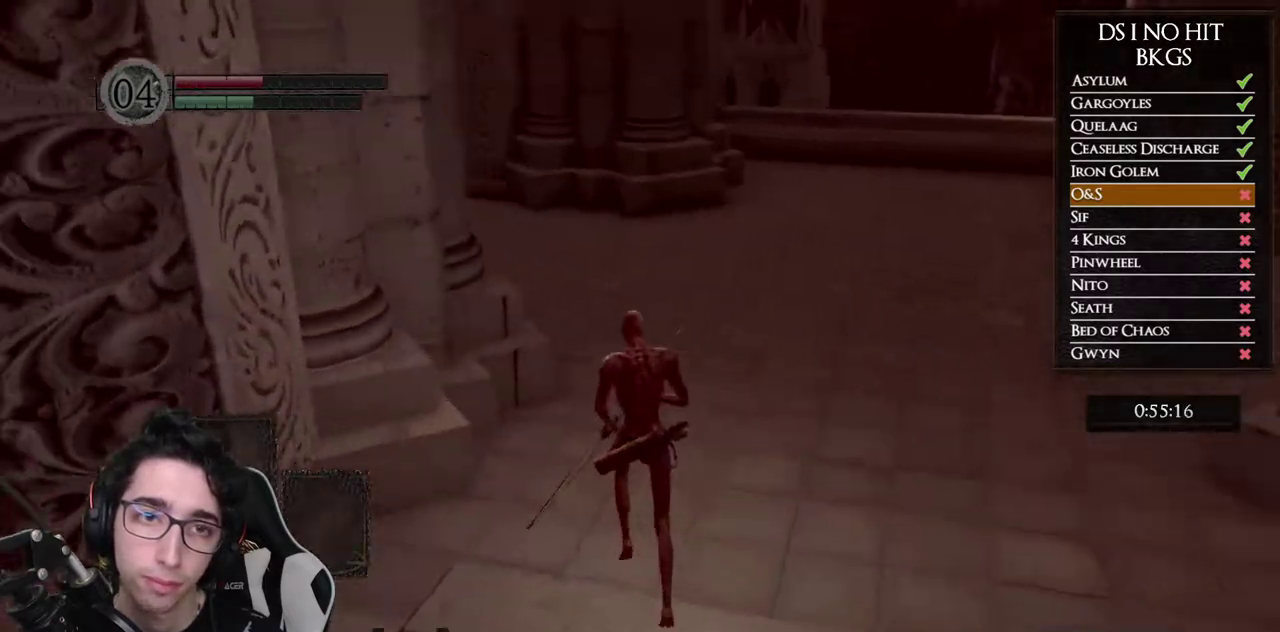
{"buttons": [], "left_stick": "up-right", "right_stick": "left", "events": [[183, "right_stick", "center"], [283, "right_stick", "left"], [400, "left_stick", "up-right"]]}
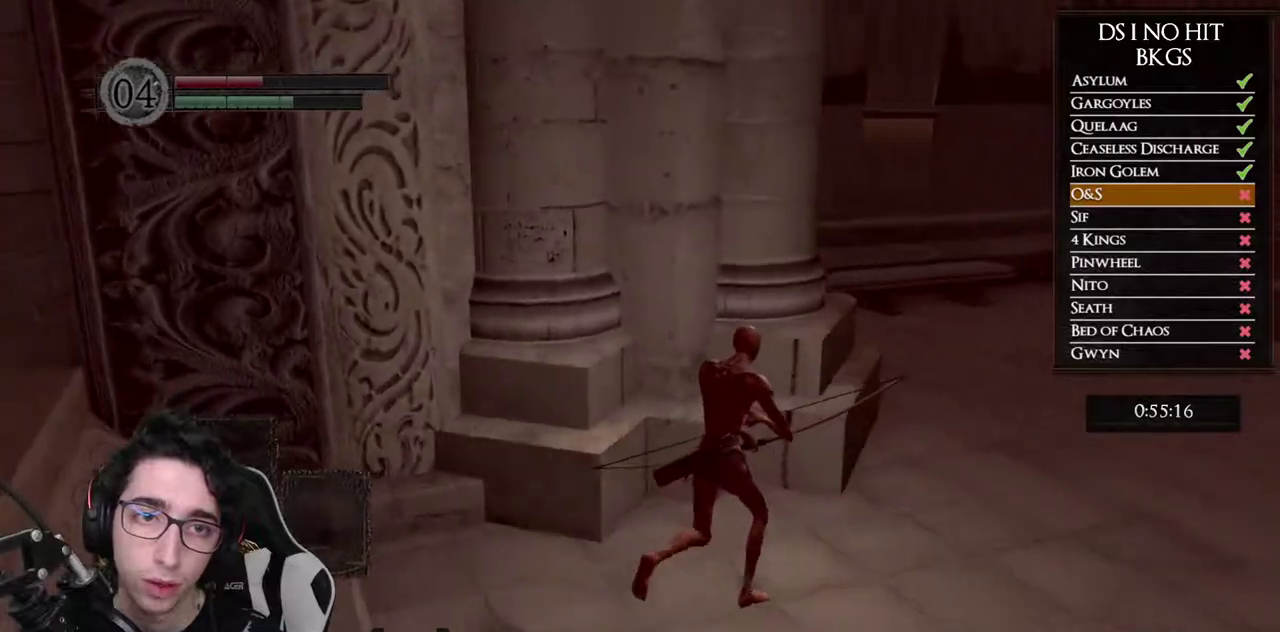
{"buttons": ["B"], "left_stick": "up-right", "right_stick": "center", "events": [[150, "right_stick", "center"], [217, "B", "down"]]}